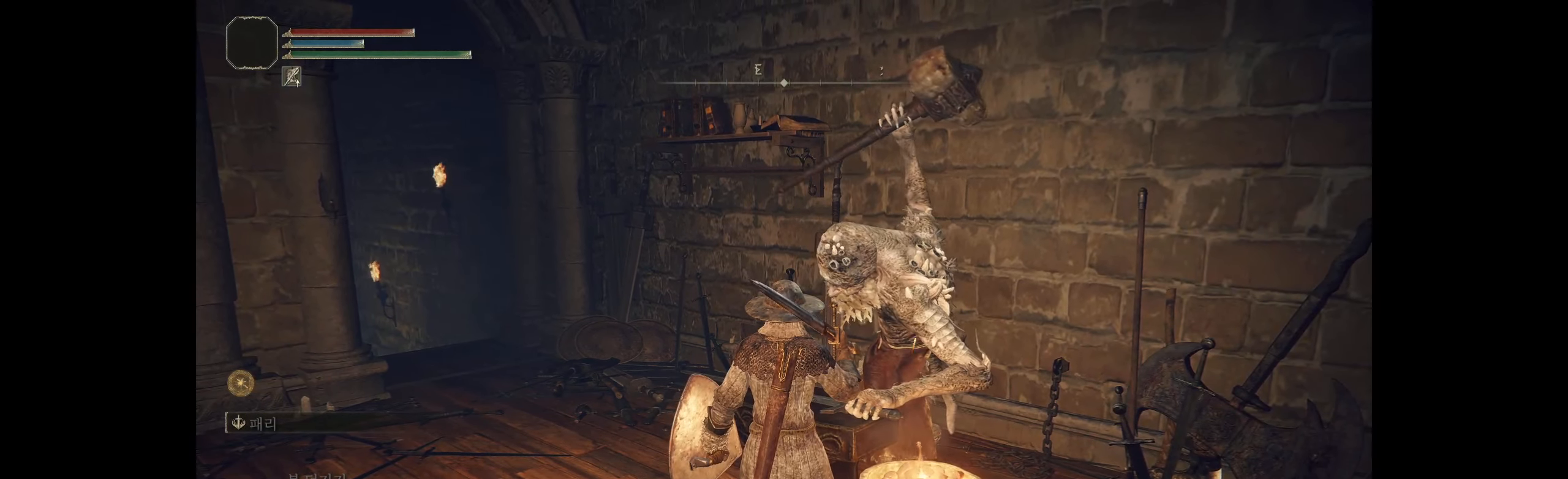
Gameplay with a controller (Xbox layout); each line is a JSON object with the inputs held at the frame after it. "events" lists button and stick changes between this image and that frame as [ms after this image, input, new state], when the widget could be followed in between. Not read: DPAD_DOWN DPAD_LEFT DPAD_RIGHT DPAD_UP L1 L3 R1 R3 other_buttons right_stick.
{"buttons": [], "left_stick": "center", "events": [[117, "Y", "up"]]}
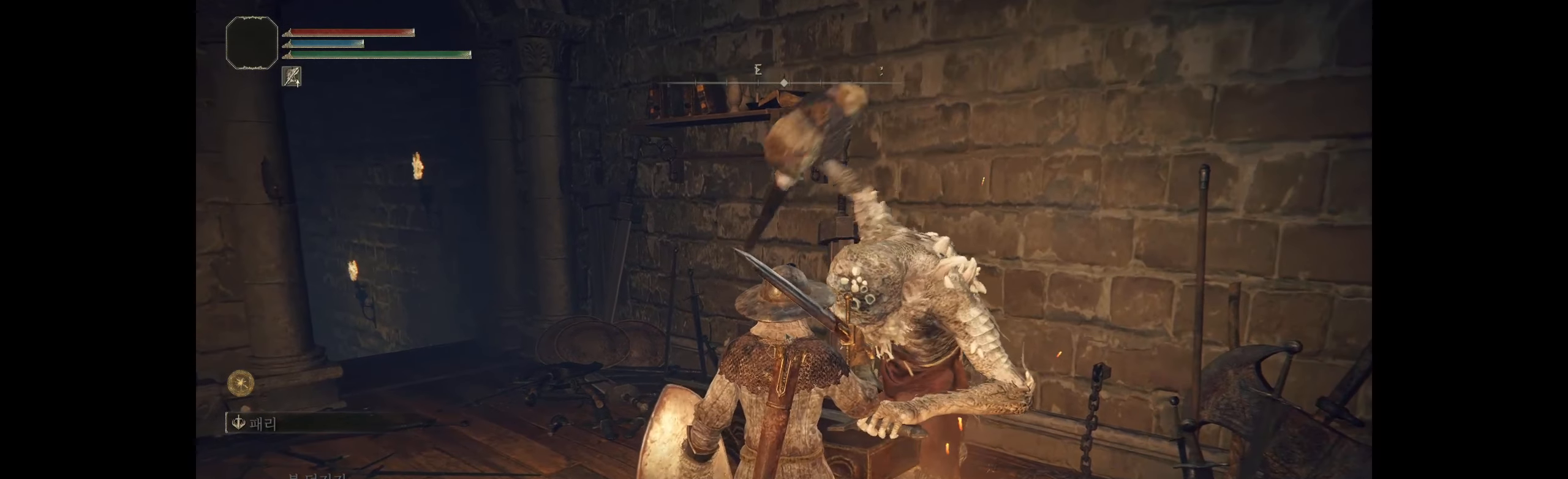
{"buttons": [], "left_stick": "center", "events": [[183, "A", "down"], [333, "A", "up"]]}
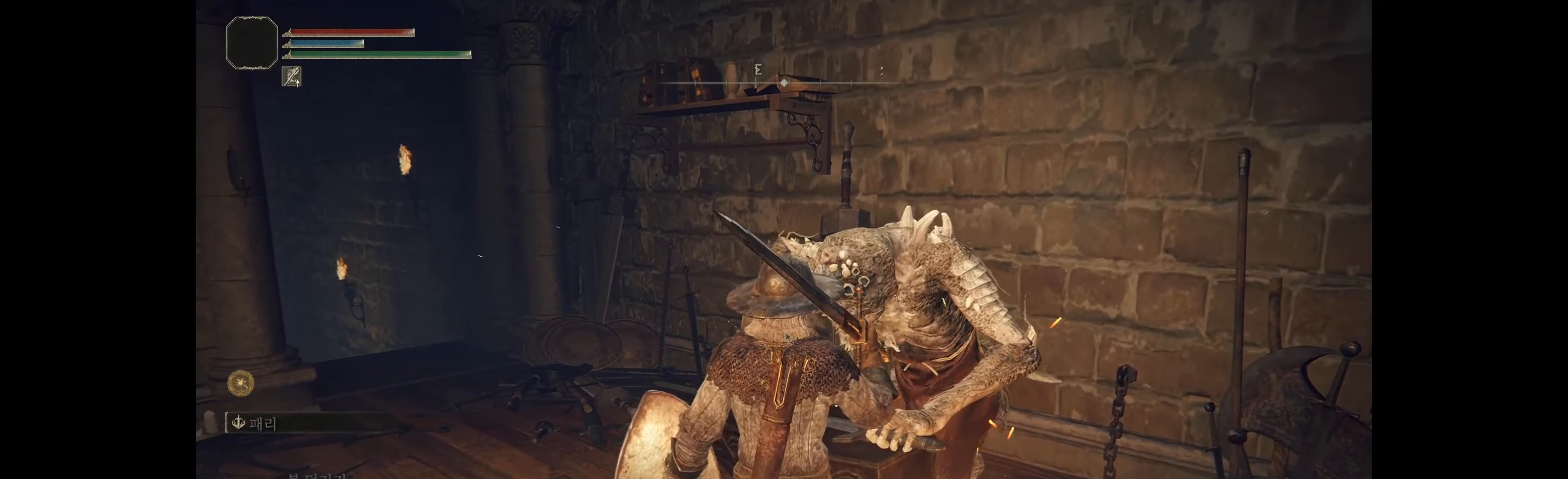
{"buttons": [], "left_stick": "center", "events": [[83, "A", "down"], [217, "A", "up"]]}
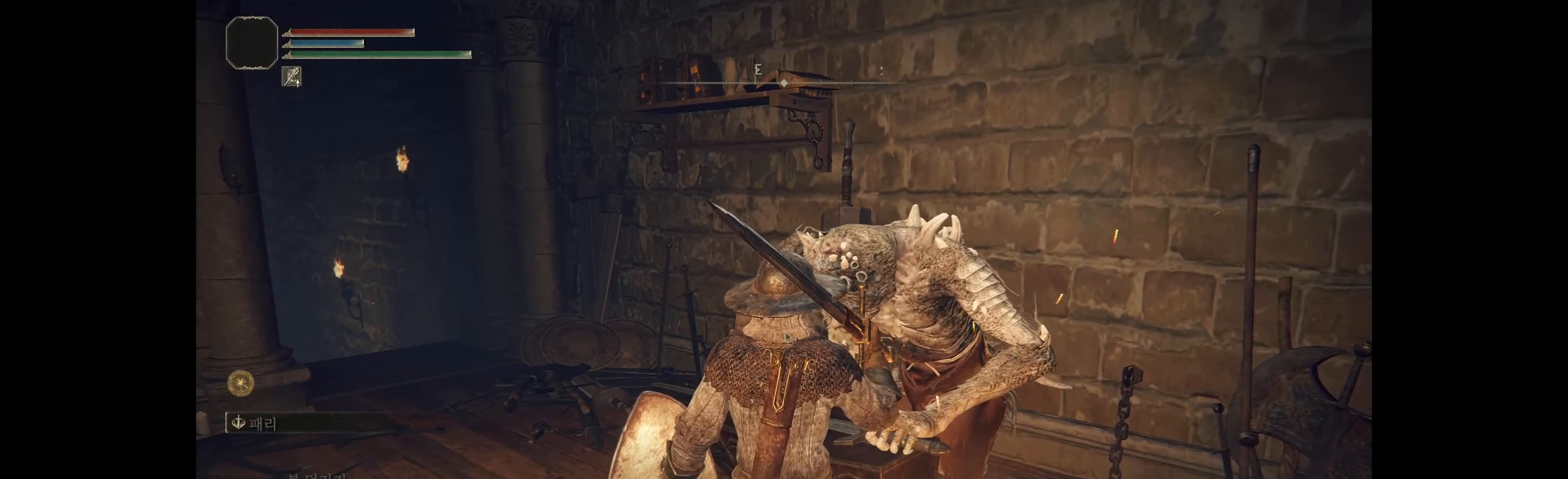
{"buttons": [], "left_stick": "center", "events": [[17, "A", "down"], [117, "A", "up"]]}
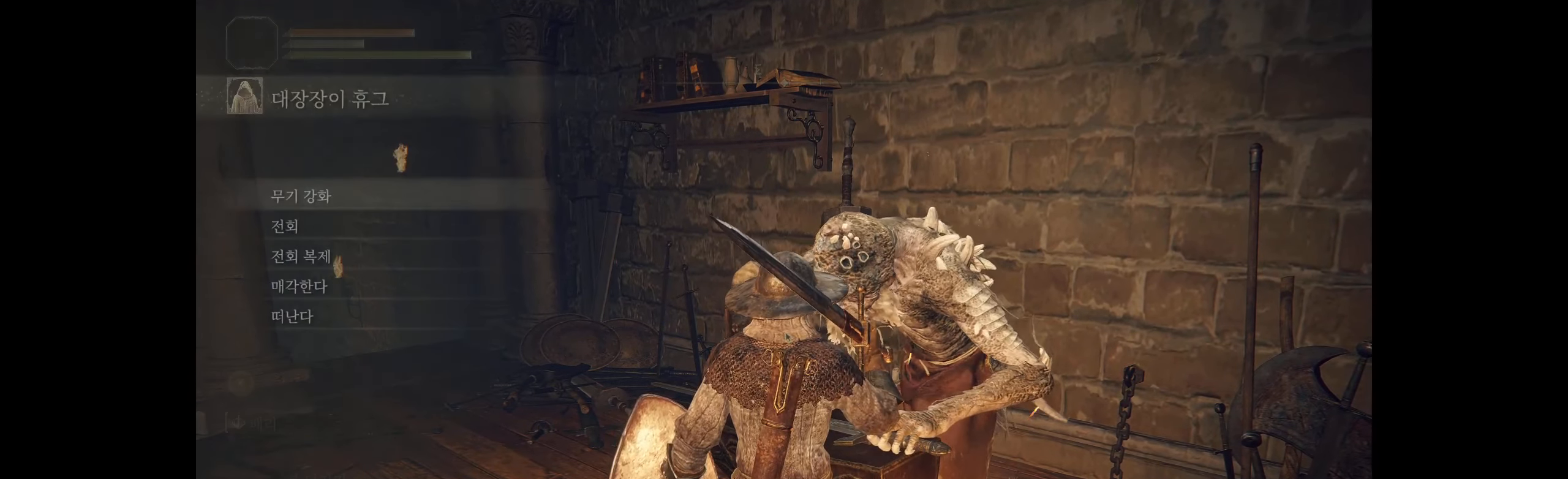
{"buttons": ["A"], "left_stick": "center", "events": [[450, "A", "down"]]}
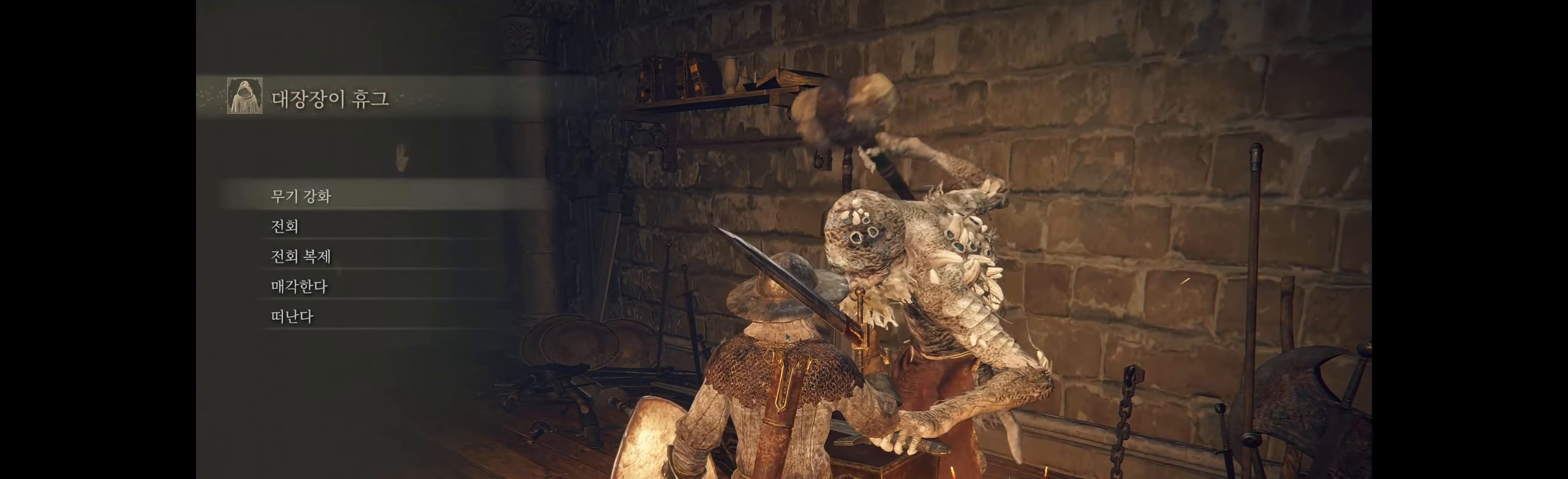
{"buttons": [], "left_stick": "center", "events": [[100, "A", "up"]]}
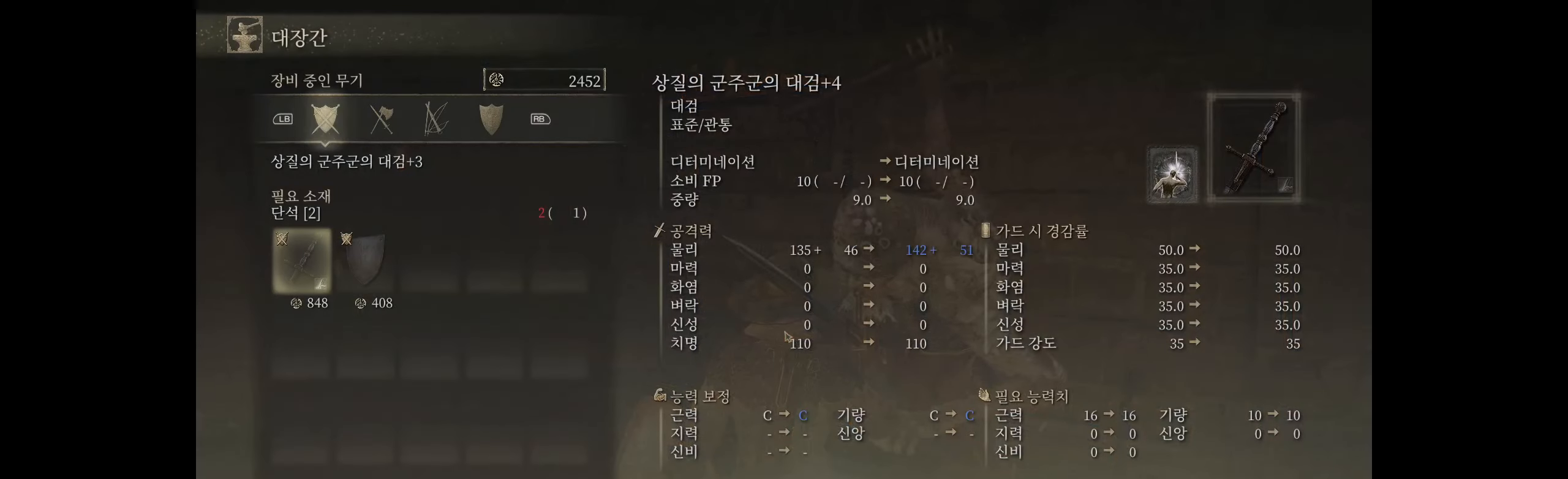
{"buttons": [], "left_stick": "center", "events": []}
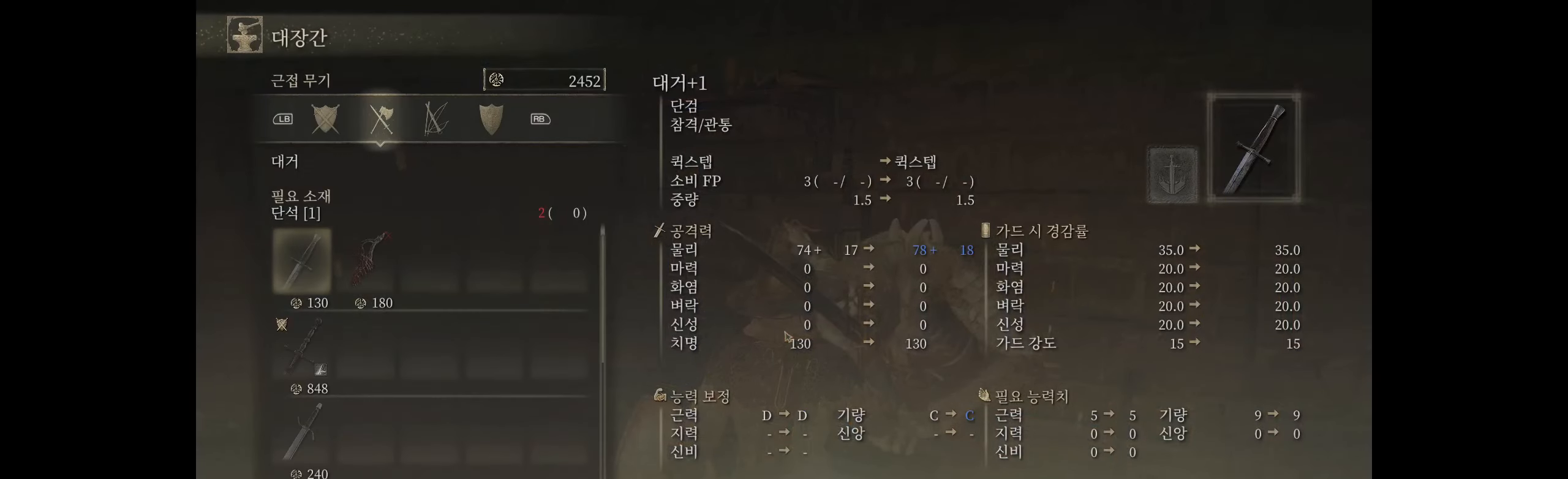
{"buttons": [], "left_stick": "center", "events": []}
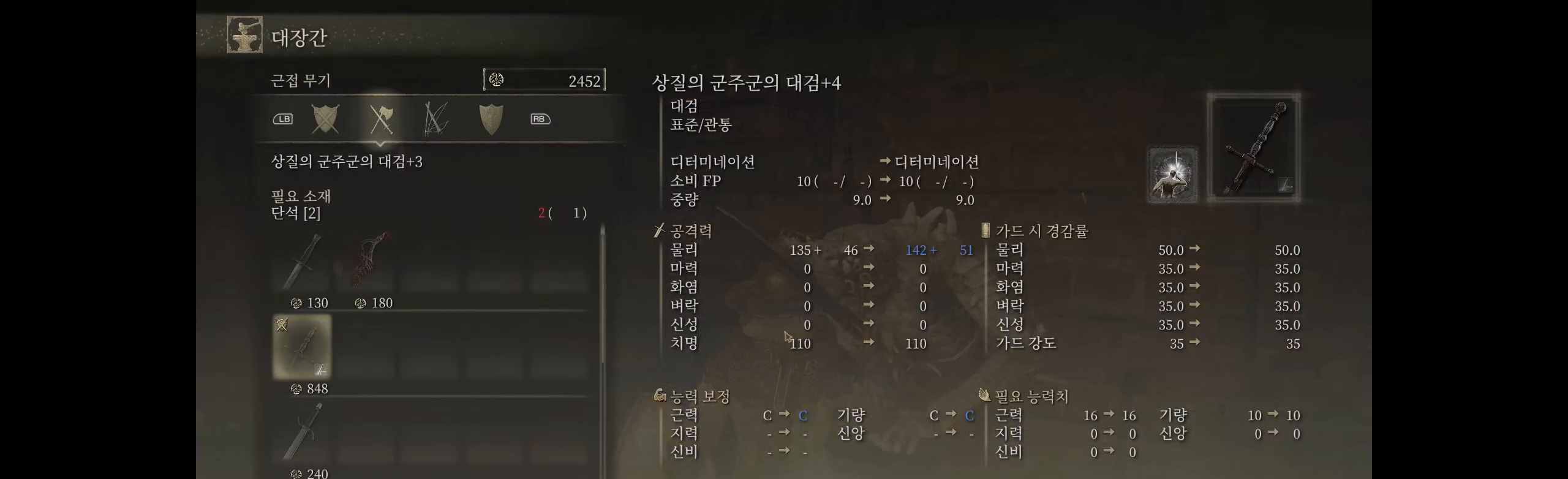
{"buttons": [], "left_stick": "center", "events": []}
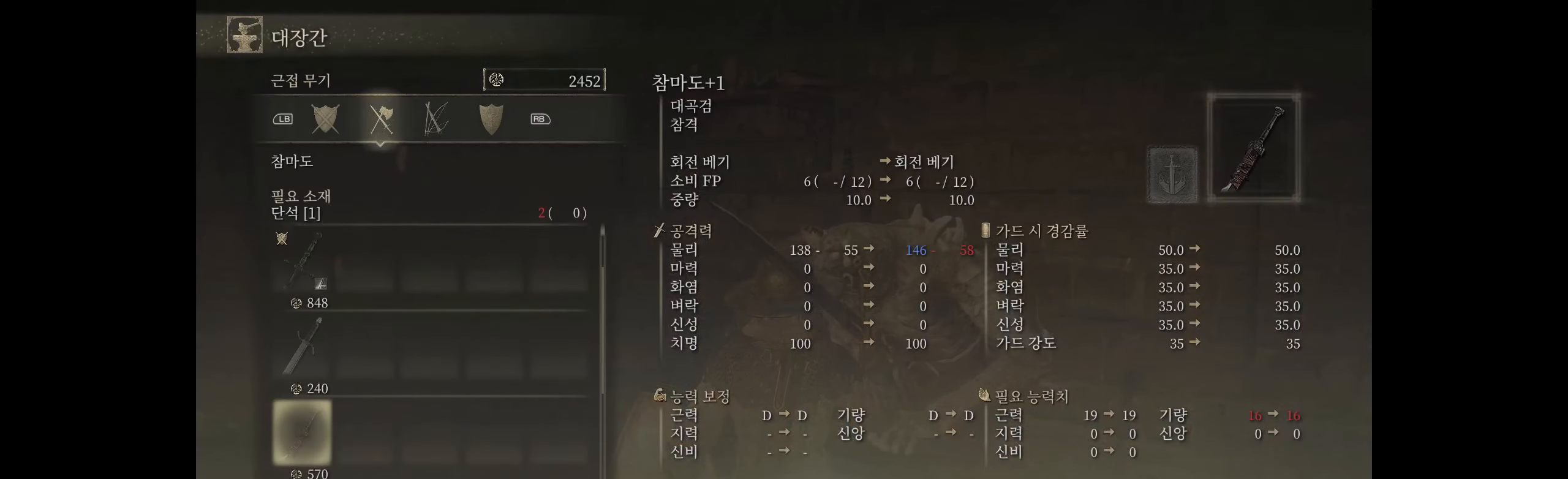
{"buttons": [], "left_stick": "center", "events": []}
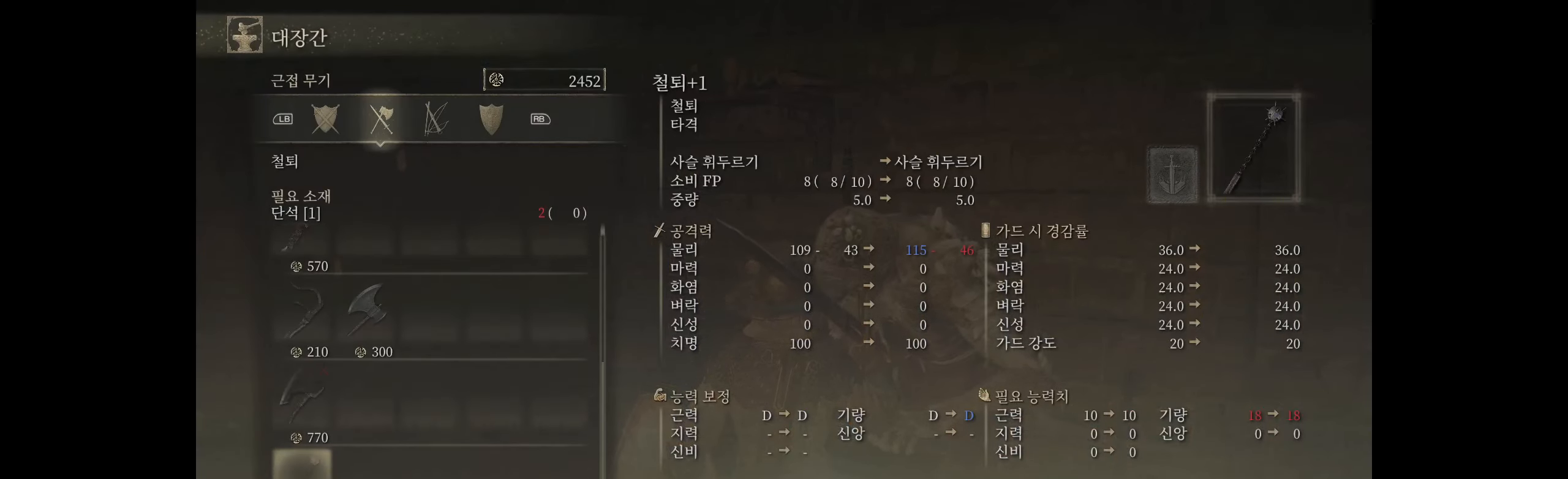
{"buttons": [], "left_stick": "center", "events": []}
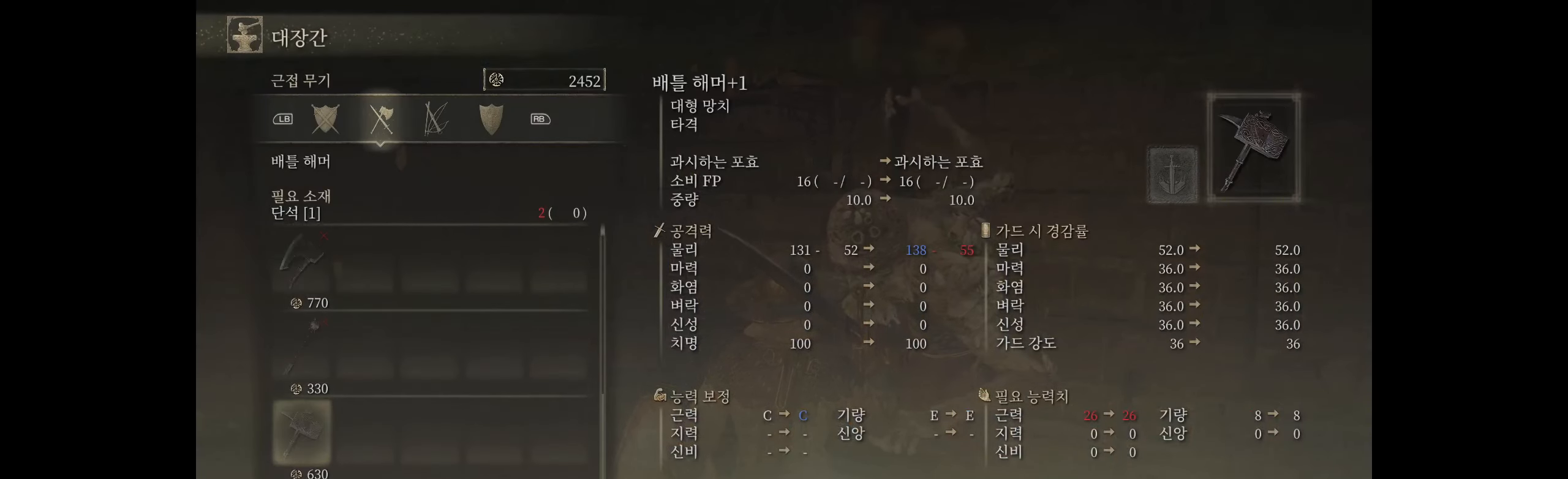
{"buttons": [], "left_stick": "center", "events": []}
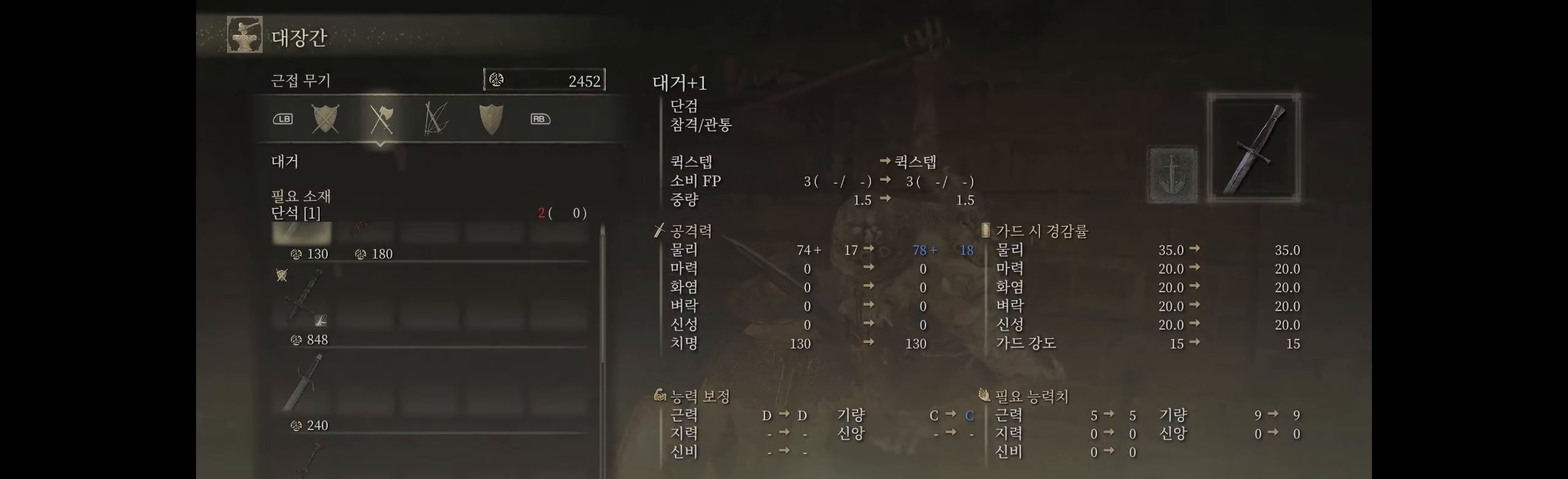
{"buttons": ["B"], "left_stick": "center", "events": [[350, "B", "down"]]}
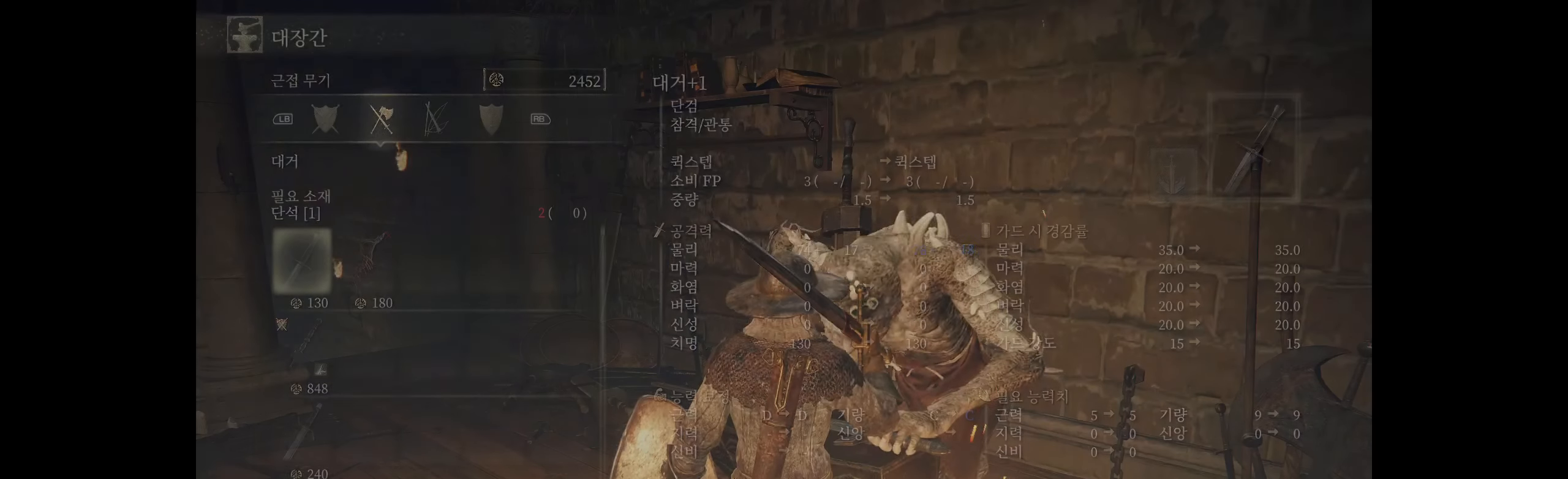
{"buttons": [], "left_stick": "center", "events": [[34, "B", "up"]]}
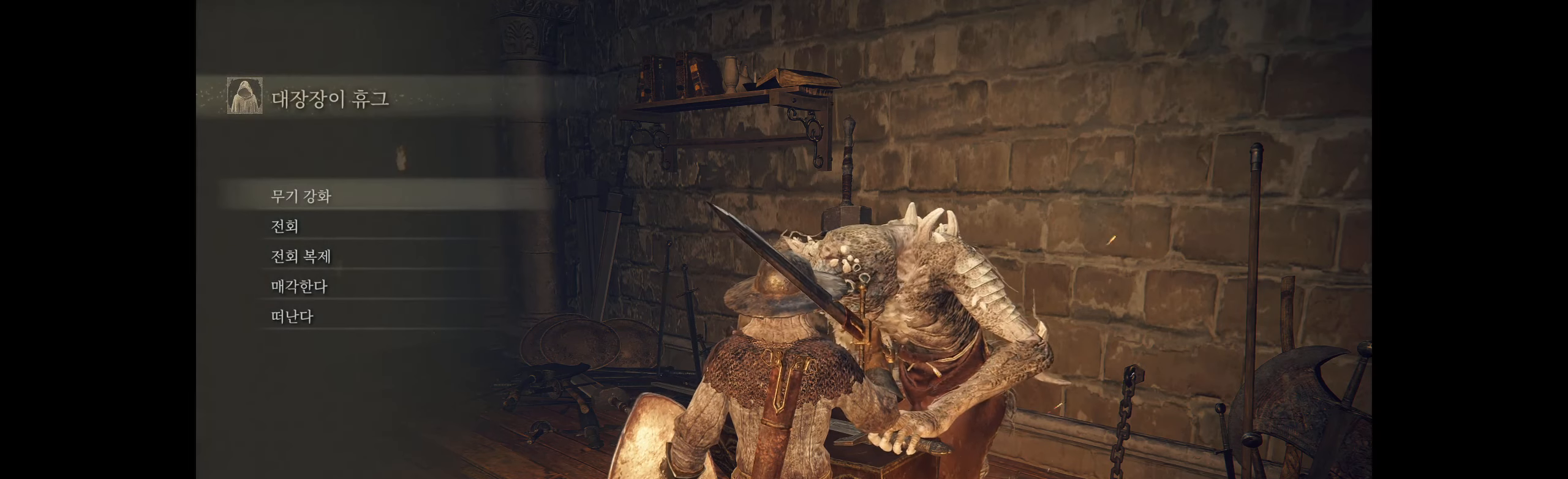
{"buttons": [], "left_stick": "center", "events": []}
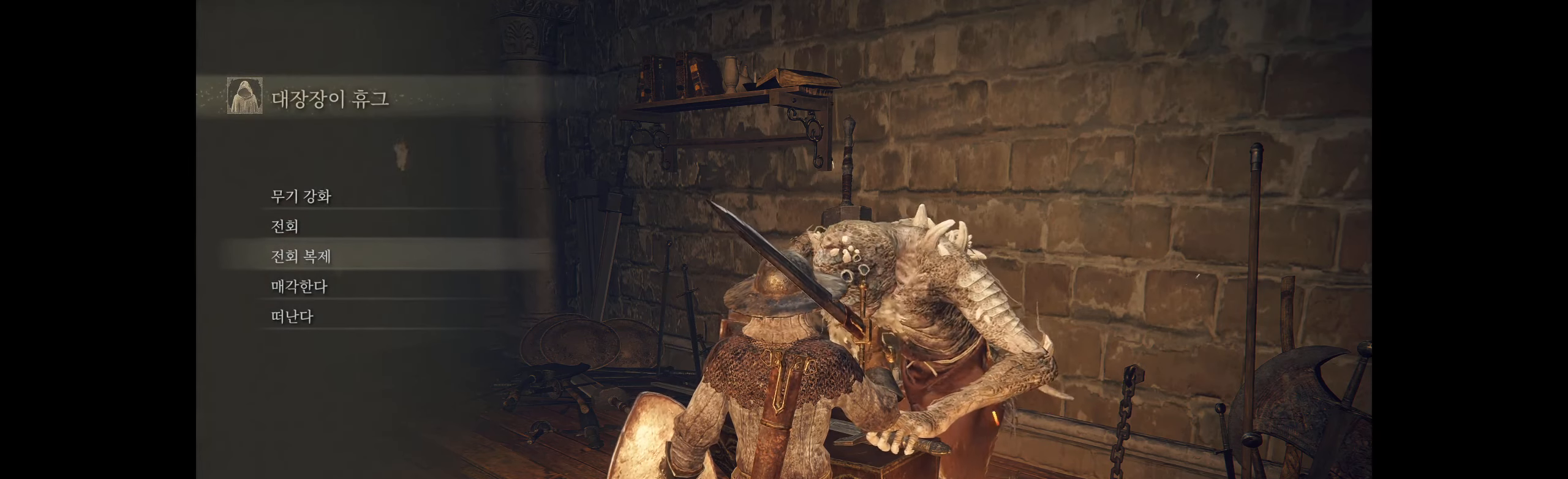
{"buttons": ["B"], "left_stick": "center", "events": [[366, "B", "down"]]}
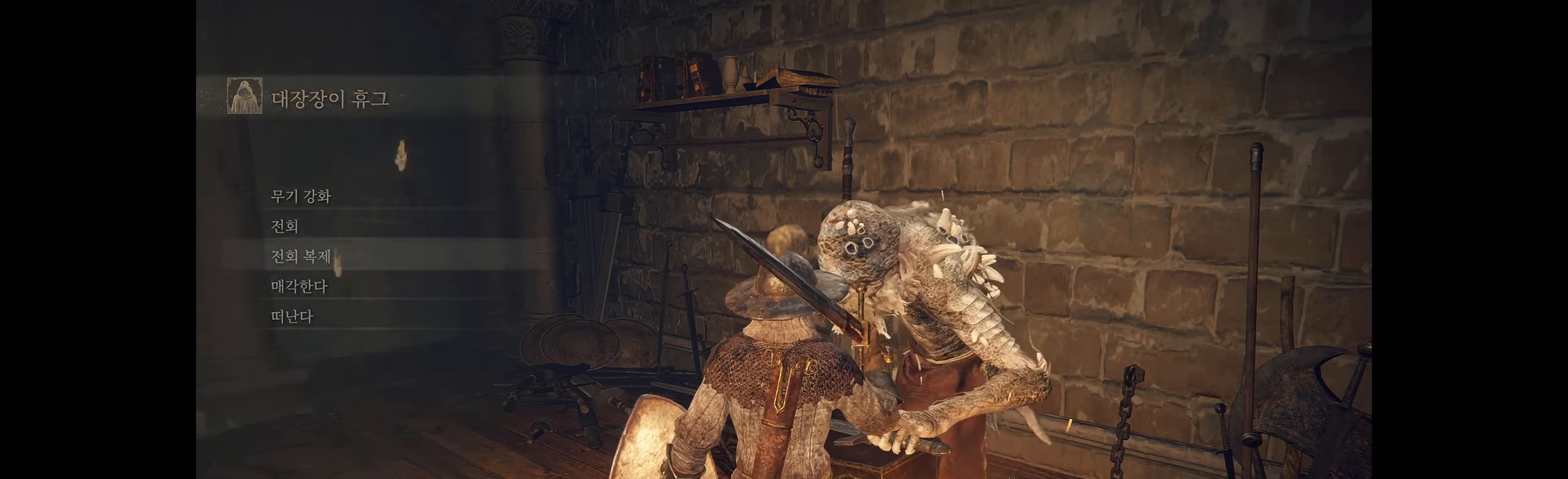
{"buttons": [], "left_stick": "center", "events": [[16, "B", "up"]]}
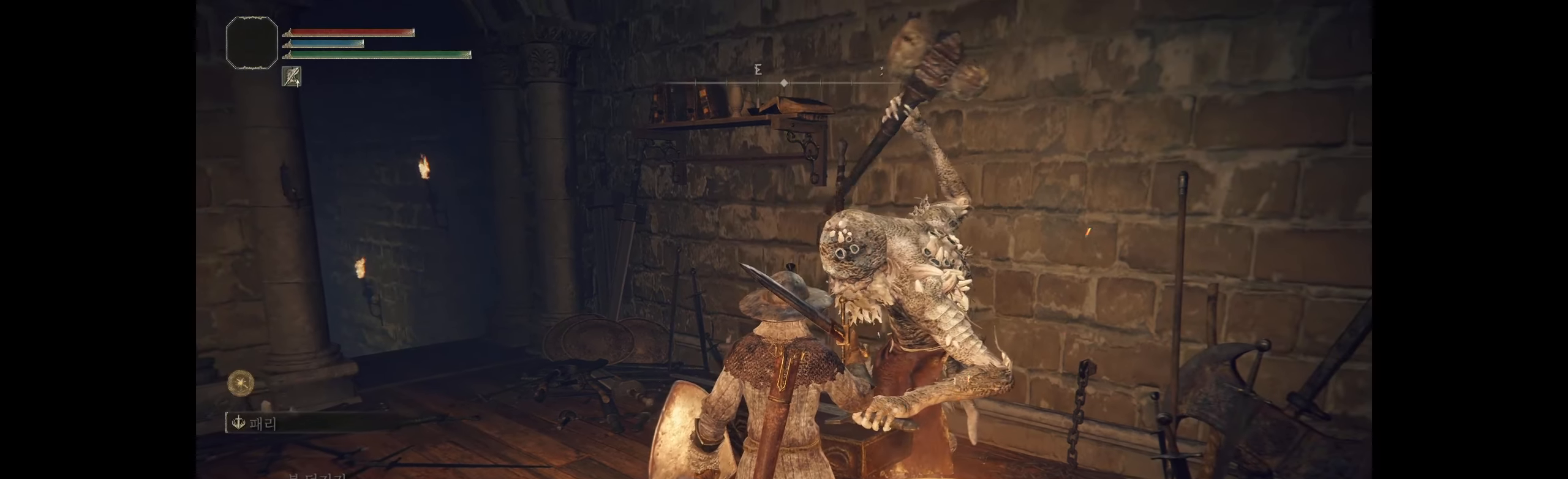
{"buttons": [], "left_stick": "center", "events": []}
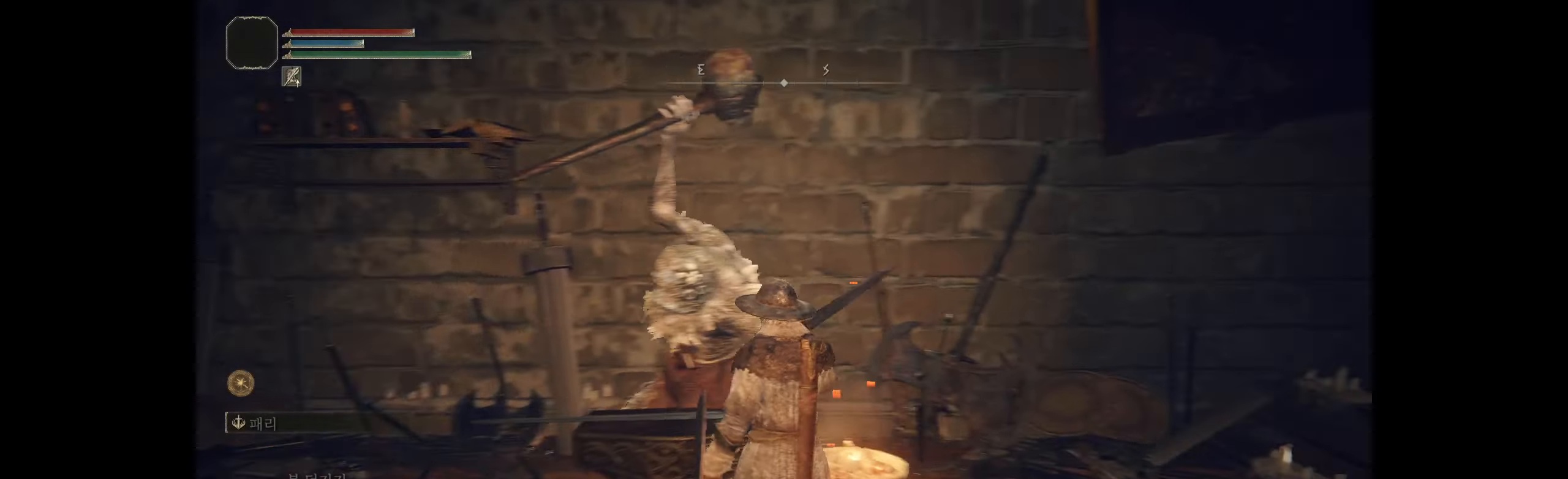
{"buttons": [], "left_stick": "right", "events": [[250, "left_stick", "right"]]}
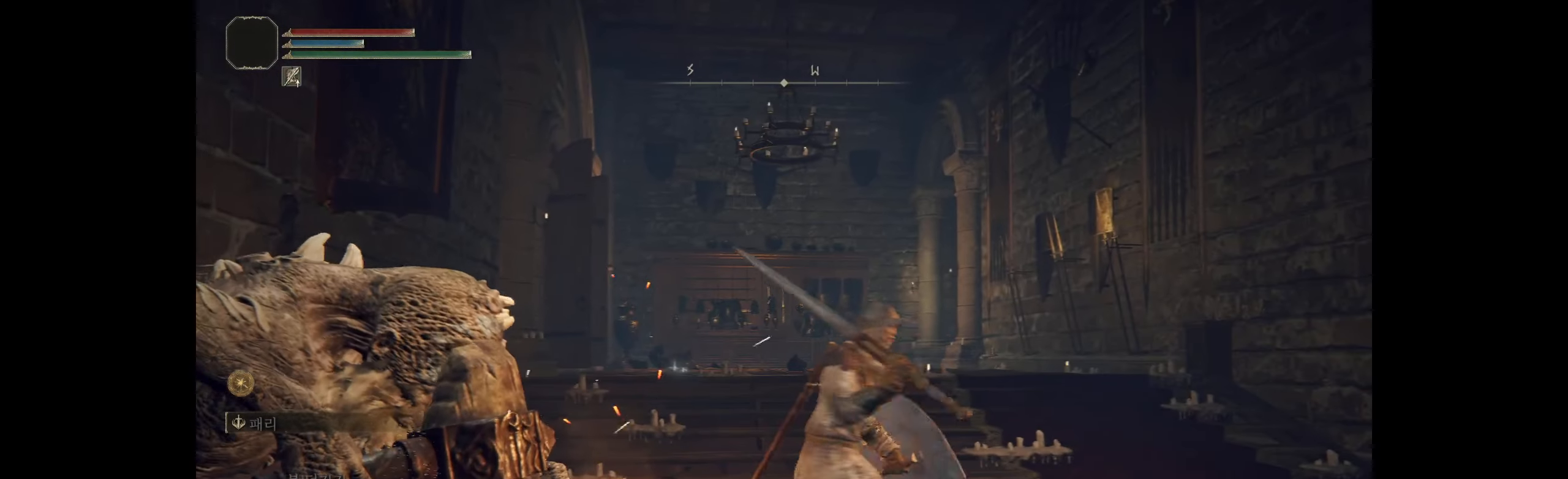
{"buttons": [], "left_stick": "up", "events": [[33, "left_stick", "up-right"], [183, "left_stick", "up"]]}
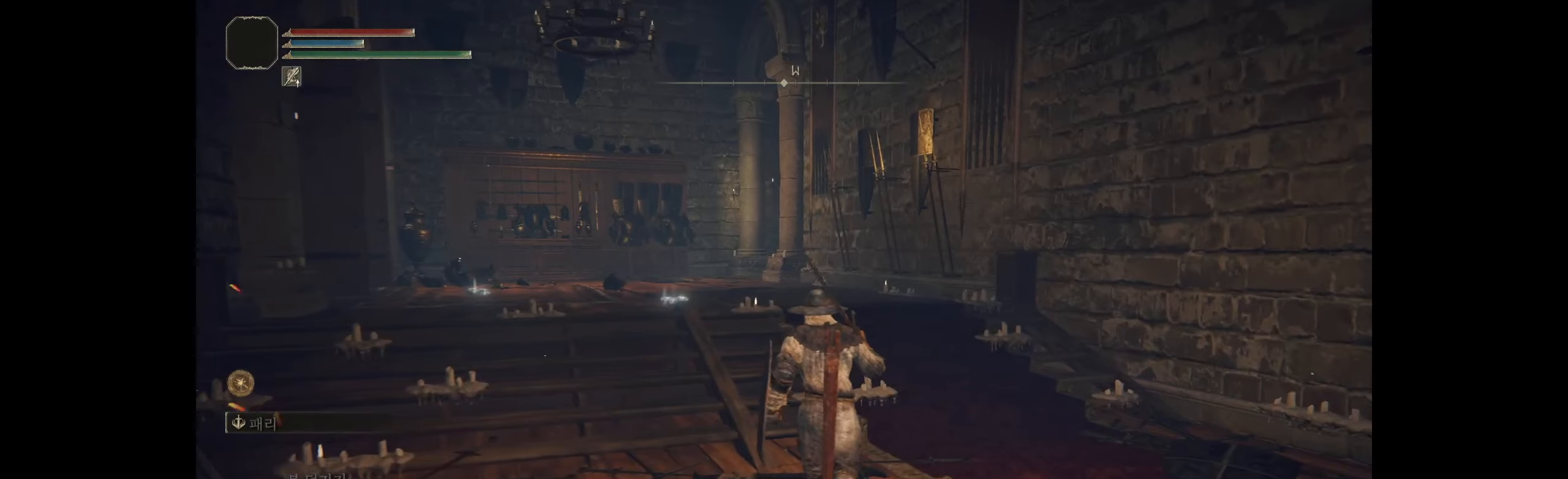
{"buttons": [], "left_stick": "up", "events": []}
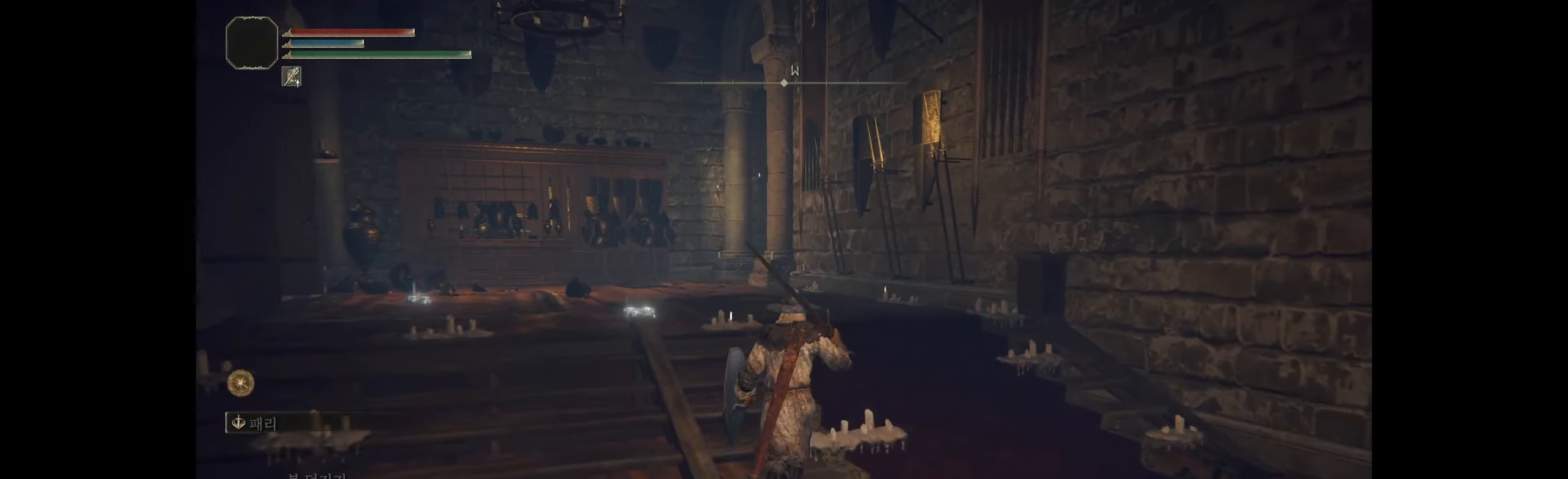
{"buttons": [], "left_stick": "up", "events": []}
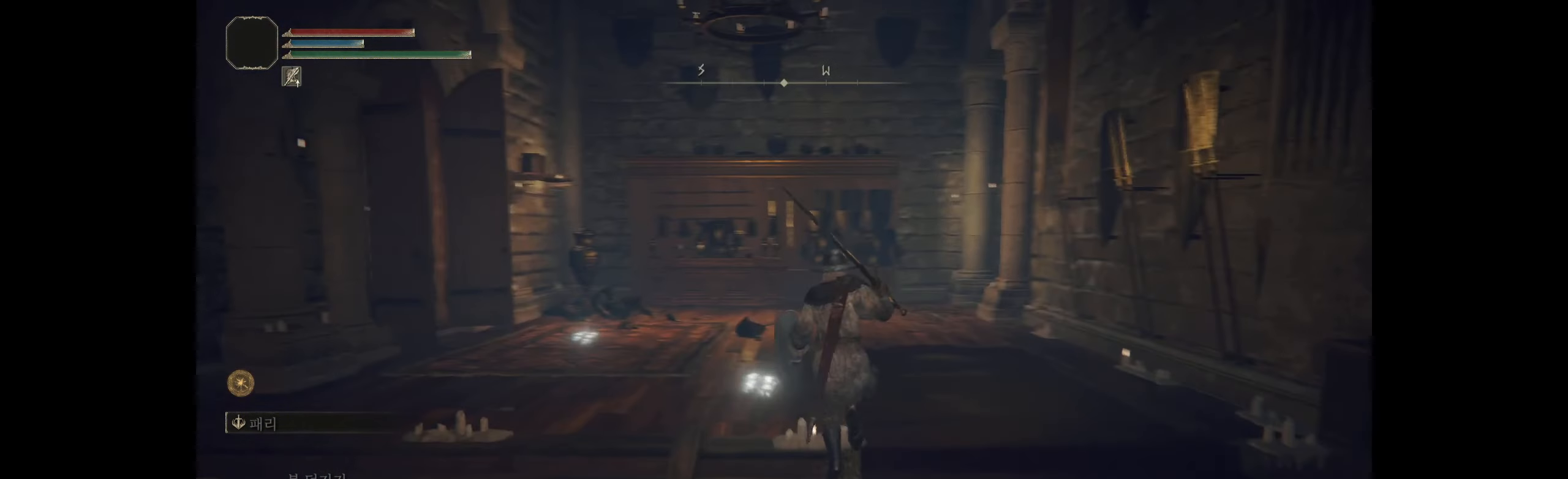
{"buttons": [], "left_stick": "up", "events": []}
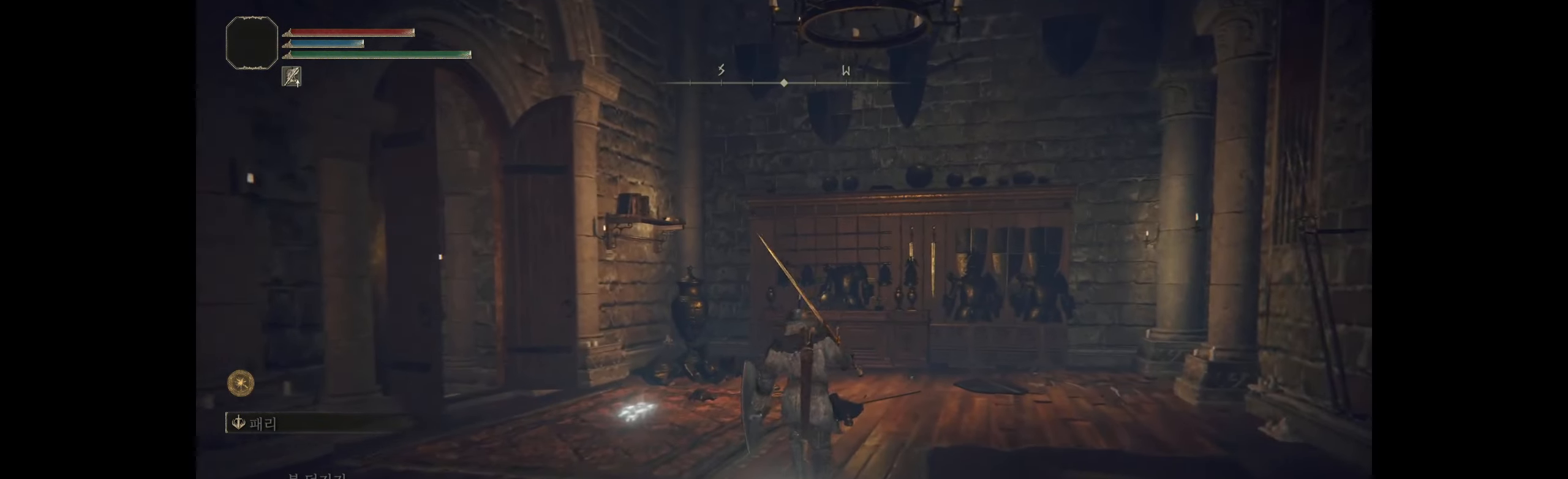
{"buttons": [], "left_stick": "up", "events": []}